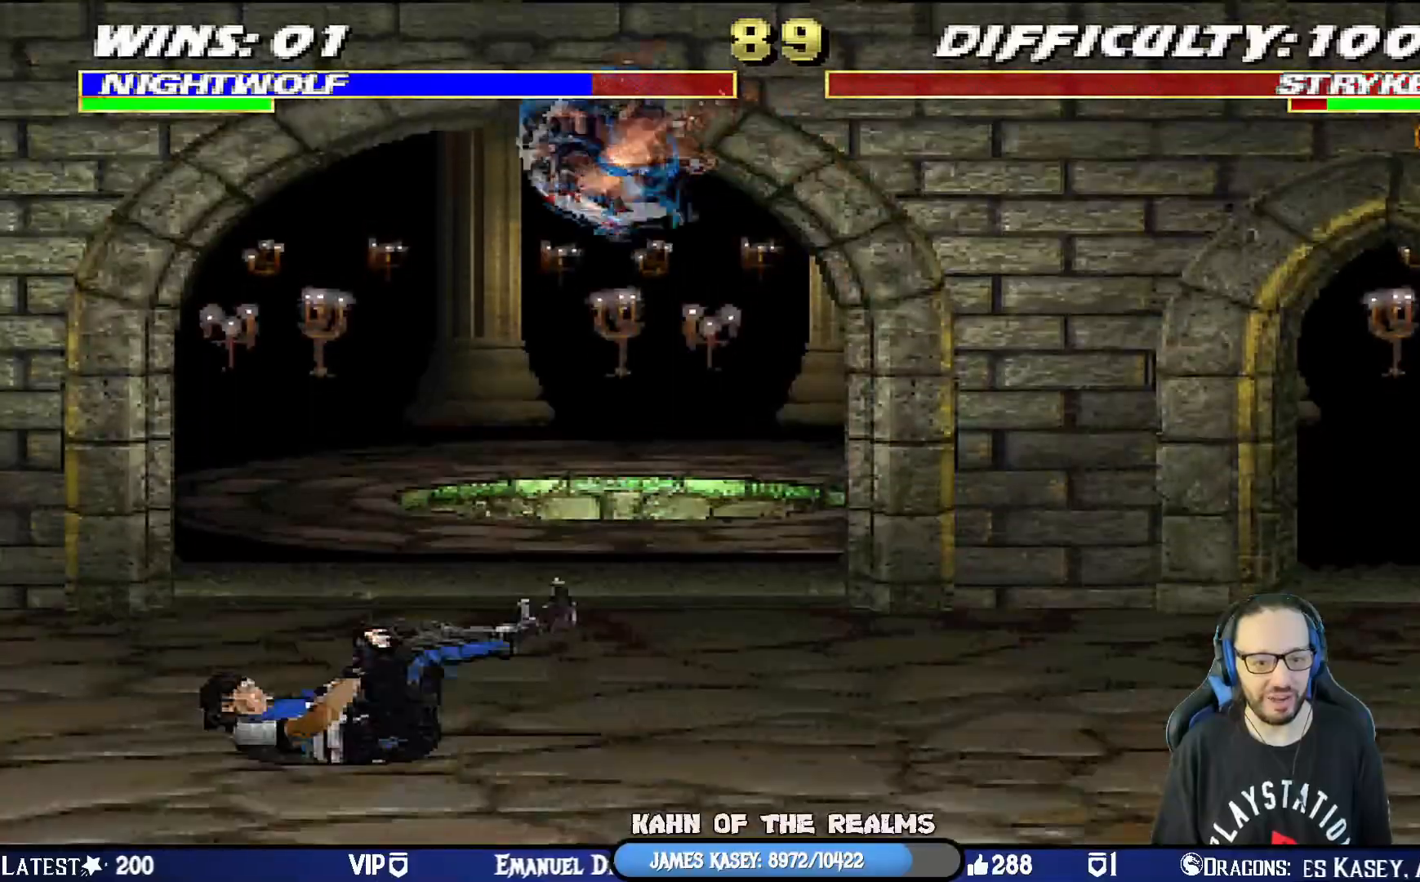
Gameplay with a controller (PlayStation layout); each line is a JSON object with the inputs held at the frame after it. "events" lists button and stick changes between this image and that frame as [ms after this image, input, new state], when the widget could be followed in between.
{"buttons": ["SQUARE", "L1", "DPAD_RIGHT"], "left_stick": "center", "right_stick": "center", "events": [[100, "SQUARE", "up"], [167, "SQUARE", "down"], [250, "SQUARE", "up"], [267, "DPAD_LEFT", "down"], [334, "SQUARE", "down"], [384, "DPAD_LEFT", "up"], [417, "SQUARE", "up"], [450, "DPAD_RIGHT", "down"], [484, "SQUARE", "down"]]}
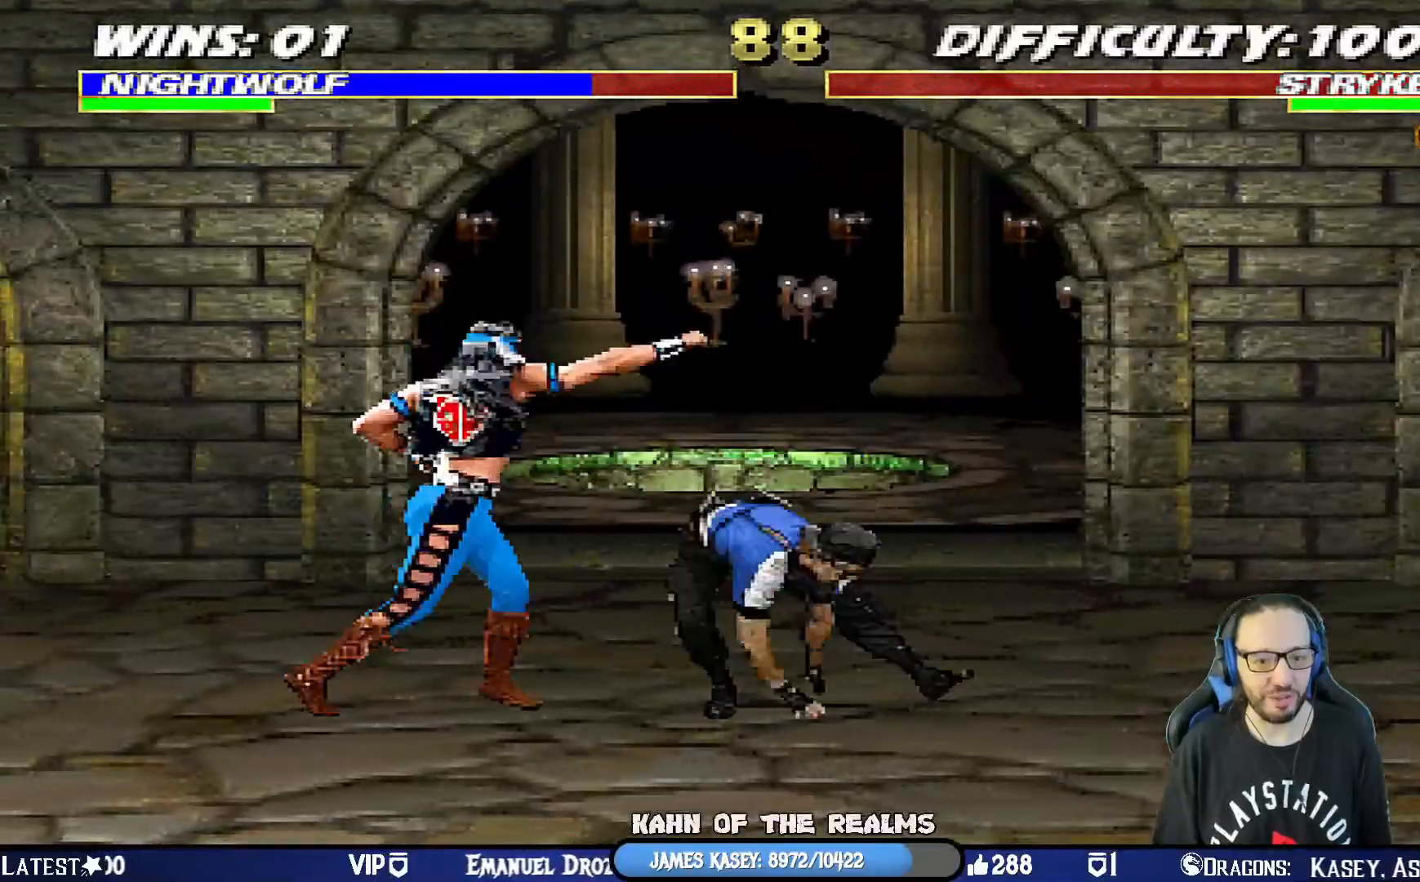
{"buttons": ["L1", "R1", "DPAD_DOWN", "DPAD_LEFT"], "left_stick": "center", "right_stick": "center", "events": [[67, "DPAD_DOWN", "down"], [100, "DPAD_RIGHT", "up"], [117, "DPAD_DOWN", "up"], [117, "L1", "up"], [134, "SQUARE", "up"], [151, "DPAD_DOWN", "down"], [167, "CROSS", "down"], [184, "DPAD_RIGHT", "down"], [251, "DPAD_DOWN", "up"], [284, "R1", "down"], [301, "SQUARE", "down"], [334, "DPAD_RIGHT", "up"], [367, "DPAD_DOWN", "down"], [401, "L1", "down"], [417, "CROSS", "up"], [417, "SQUARE", "up"], [451, "DPAD_LEFT", "down"]]}
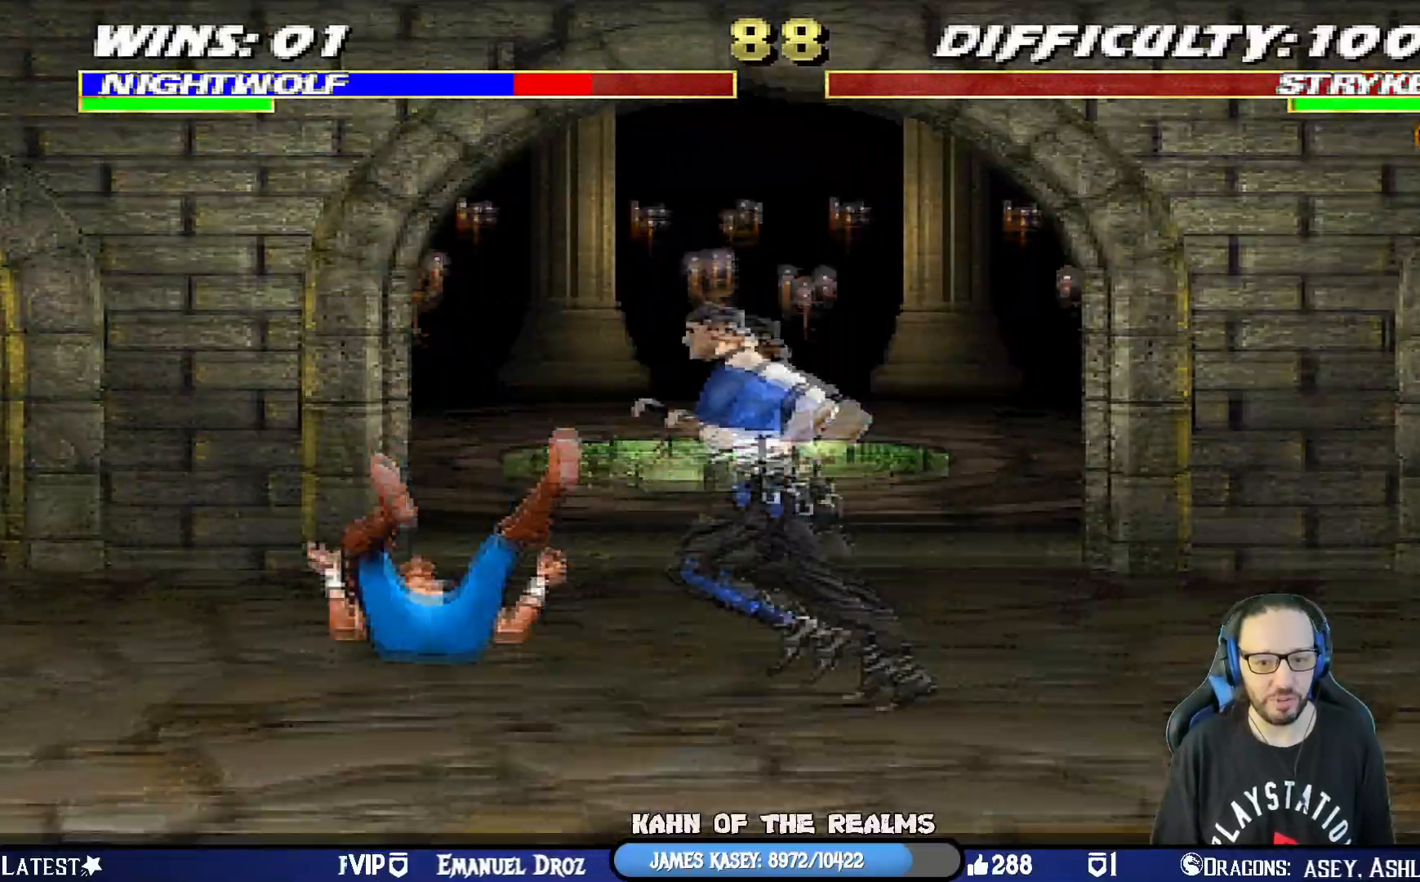
{"buttons": ["L1", "R1", "DPAD_DOWN", "DPAD_LEFT"], "left_stick": "center", "right_stick": "center", "events": []}
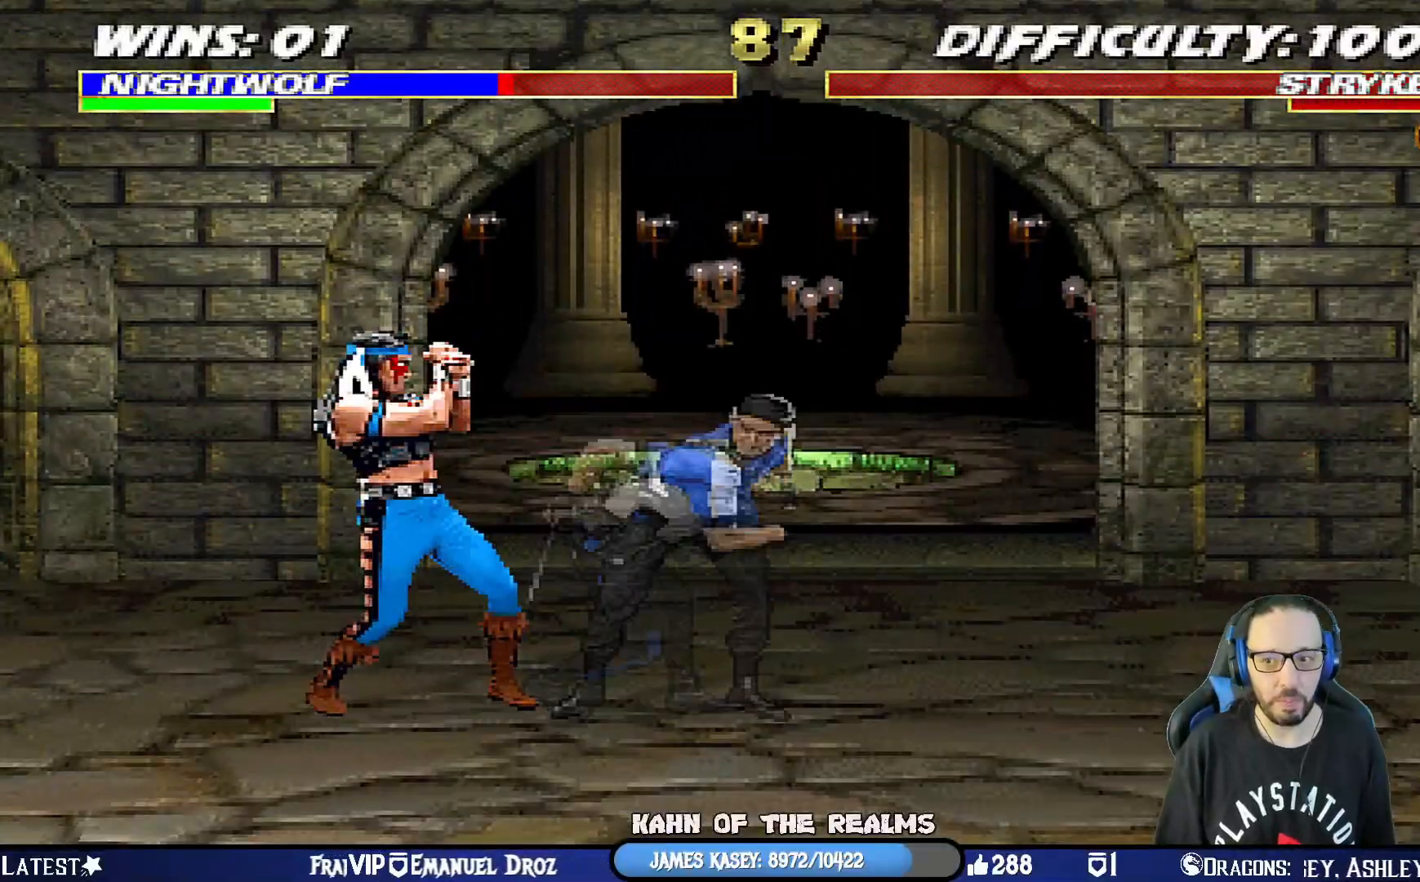
{"buttons": ["DPAD_LEFT"], "left_stick": "center", "right_stick": "center", "events": [[151, "DPAD_DOWN", "up"], [151, "DPAD_LEFT", "up"], [201, "L1", "up"], [434, "R1", "up"], [468, "DPAD_LEFT", "down"]]}
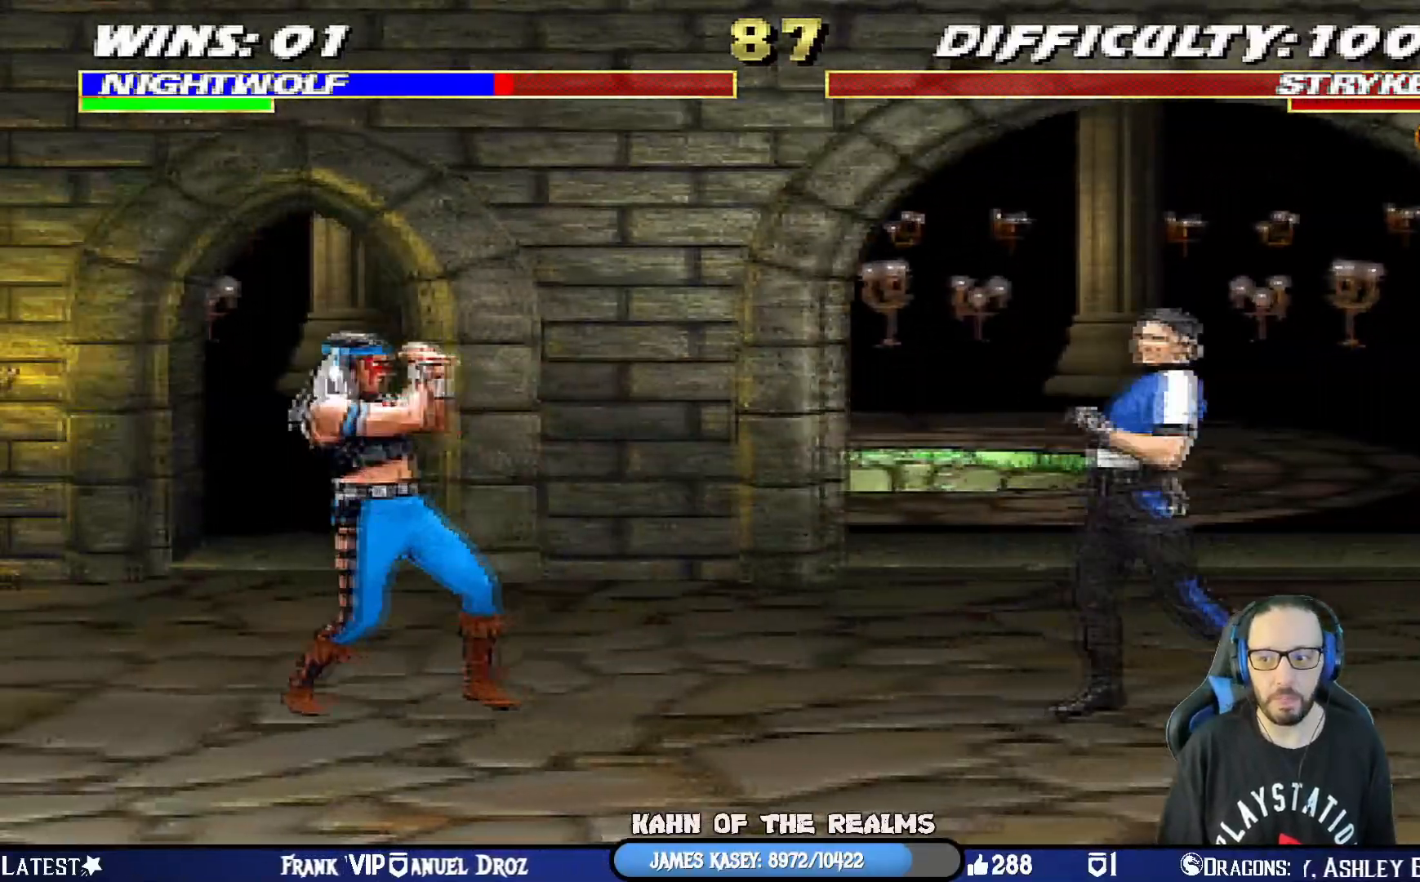
{"buttons": ["L1"], "left_stick": "center", "right_stick": "center", "events": [[133, "DPAD_LEFT", "up"], [167, "L1", "down"], [183, "DPAD_RIGHT", "down"], [183, "DPAD_UP", "down"], [450, "DPAD_RIGHT", "up"], [450, "DPAD_UP", "up"]]}
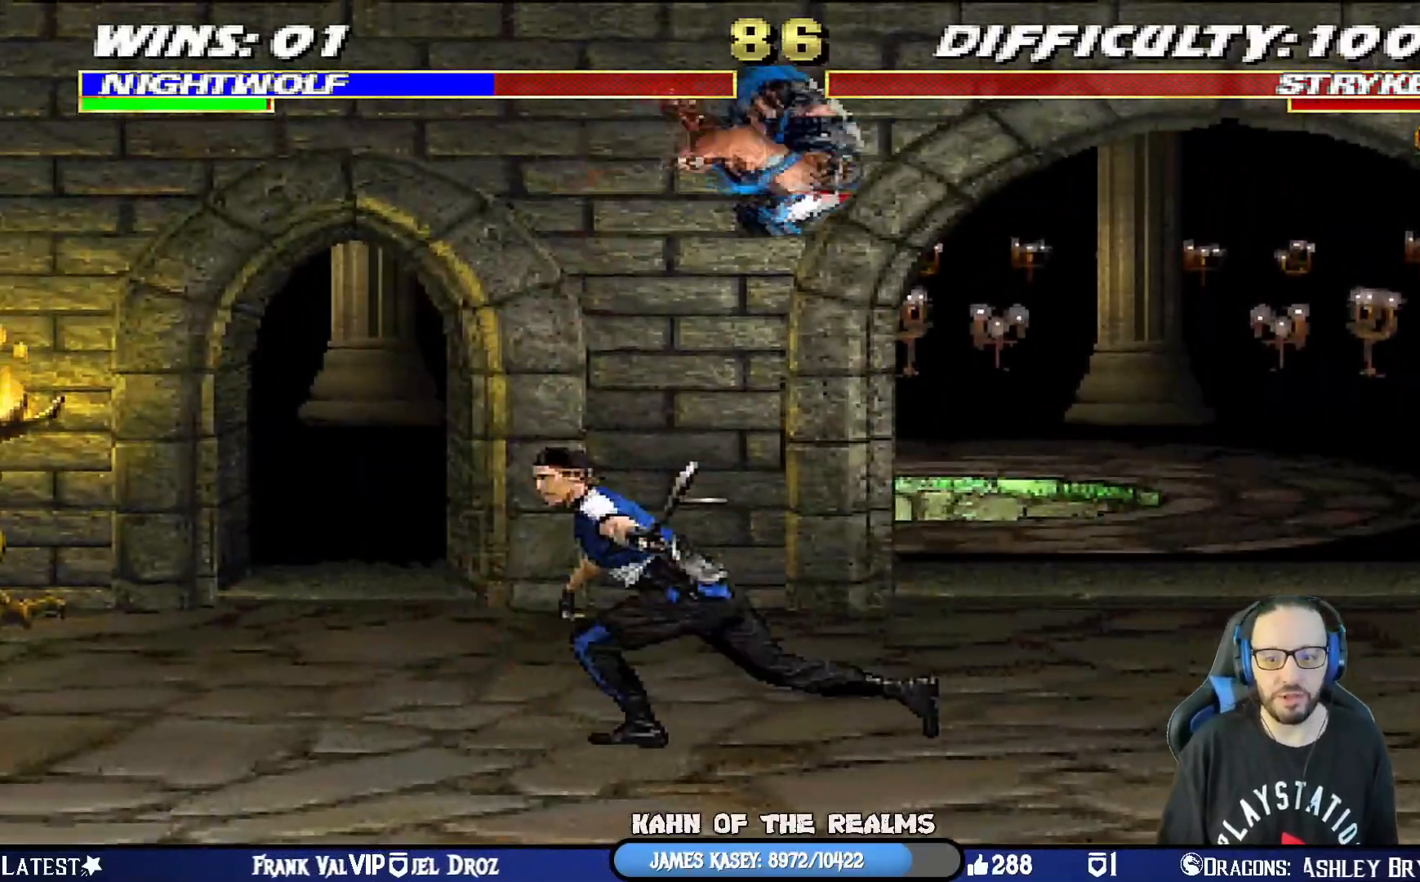
{"buttons": ["SQUARE", "L1", "DPAD_LEFT"], "left_stick": "center", "right_stick": "center", "events": [[17, "DPAD_LEFT", "down"], [117, "SQUARE", "down"], [234, "SQUARE", "up"], [301, "SQUARE", "down"], [384, "SQUARE", "up"], [451, "SQUARE", "down"]]}
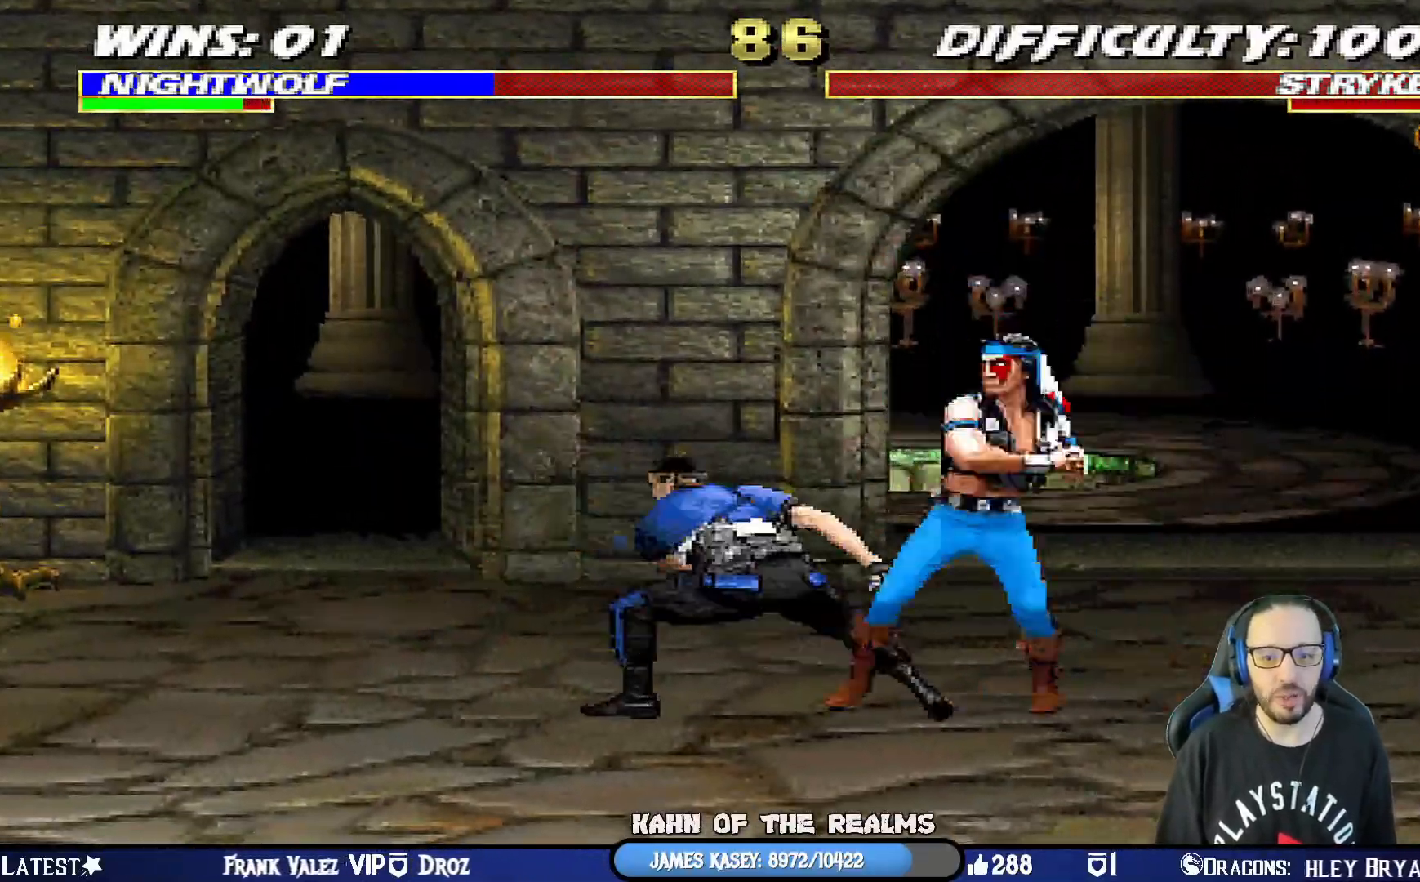
{"buttons": ["SQUARE", "DPAD_DOWN", "DPAD_LEFT"], "left_stick": "center", "right_stick": "center", "events": [[33, "SQUARE", "up"], [100, "SQUARE", "down"], [183, "DPAD_DOWN", "down"], [183, "DPAD_LEFT", "up"], [200, "L1", "up"], [233, "CROSS", "down"], [250, "SQUARE", "up"], [300, "DPAD_LEFT", "down"], [350, "CROSS", "up"], [350, "DPAD_DOWN", "up"], [367, "SQUARE", "down"], [417, "DPAD_LEFT", "up"], [484, "DPAD_DOWN", "down"], [500, "DPAD_LEFT", "down"]]}
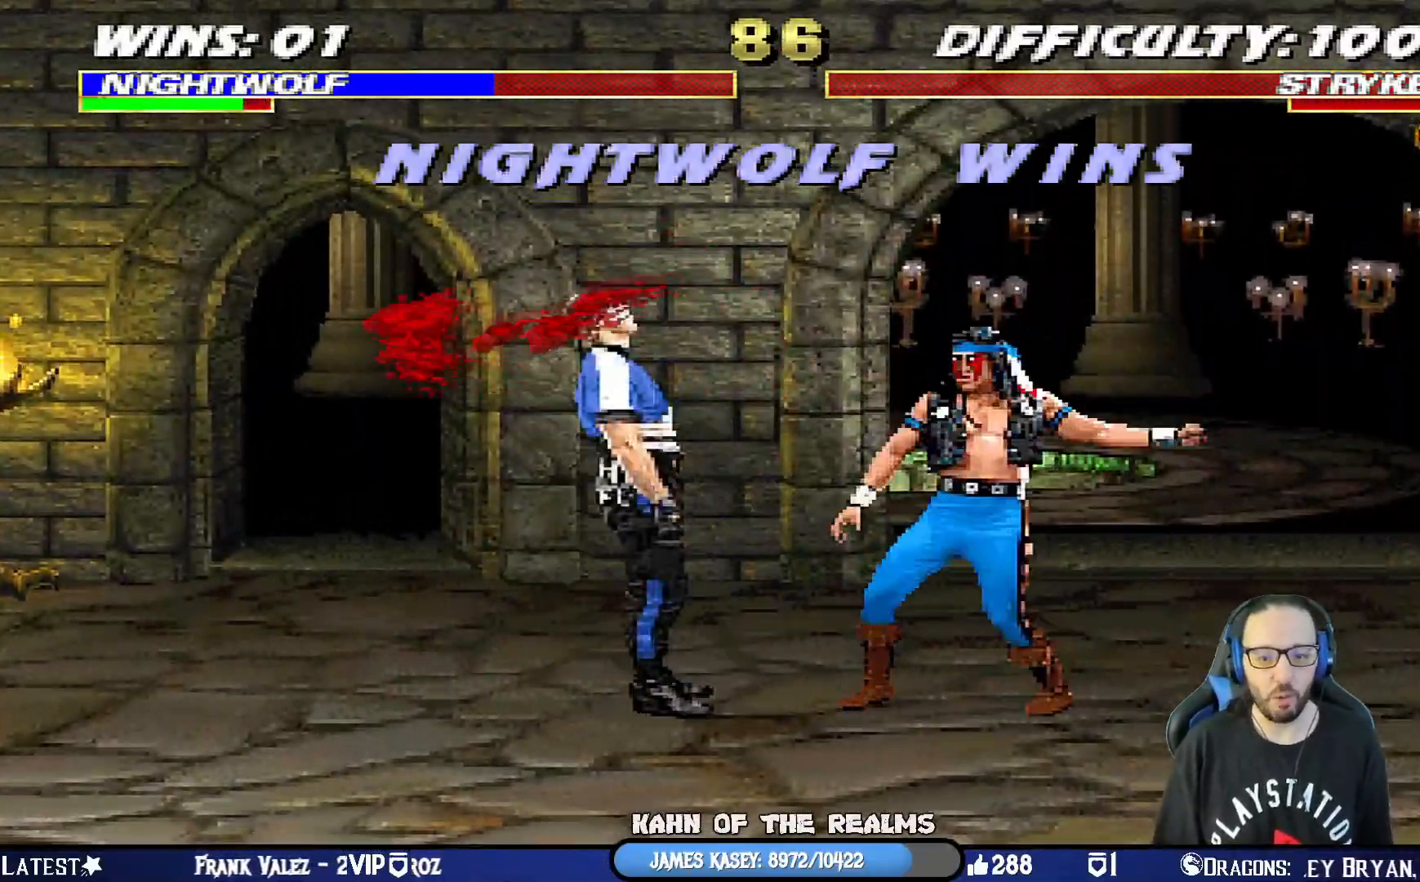
{"buttons": ["CIRCLE", "SQUARE", "TRIANGLE", "R1"], "left_stick": "center", "right_stick": "center", "events": [[34, "DPAD_DOWN", "up"], [151, "DPAD_LEFT", "up"], [184, "CROSS", "down"], [251, "CIRCLE", "down"], [301, "R1", "down"], [351, "TRIANGLE", "down"], [468, "CROSS", "up"]]}
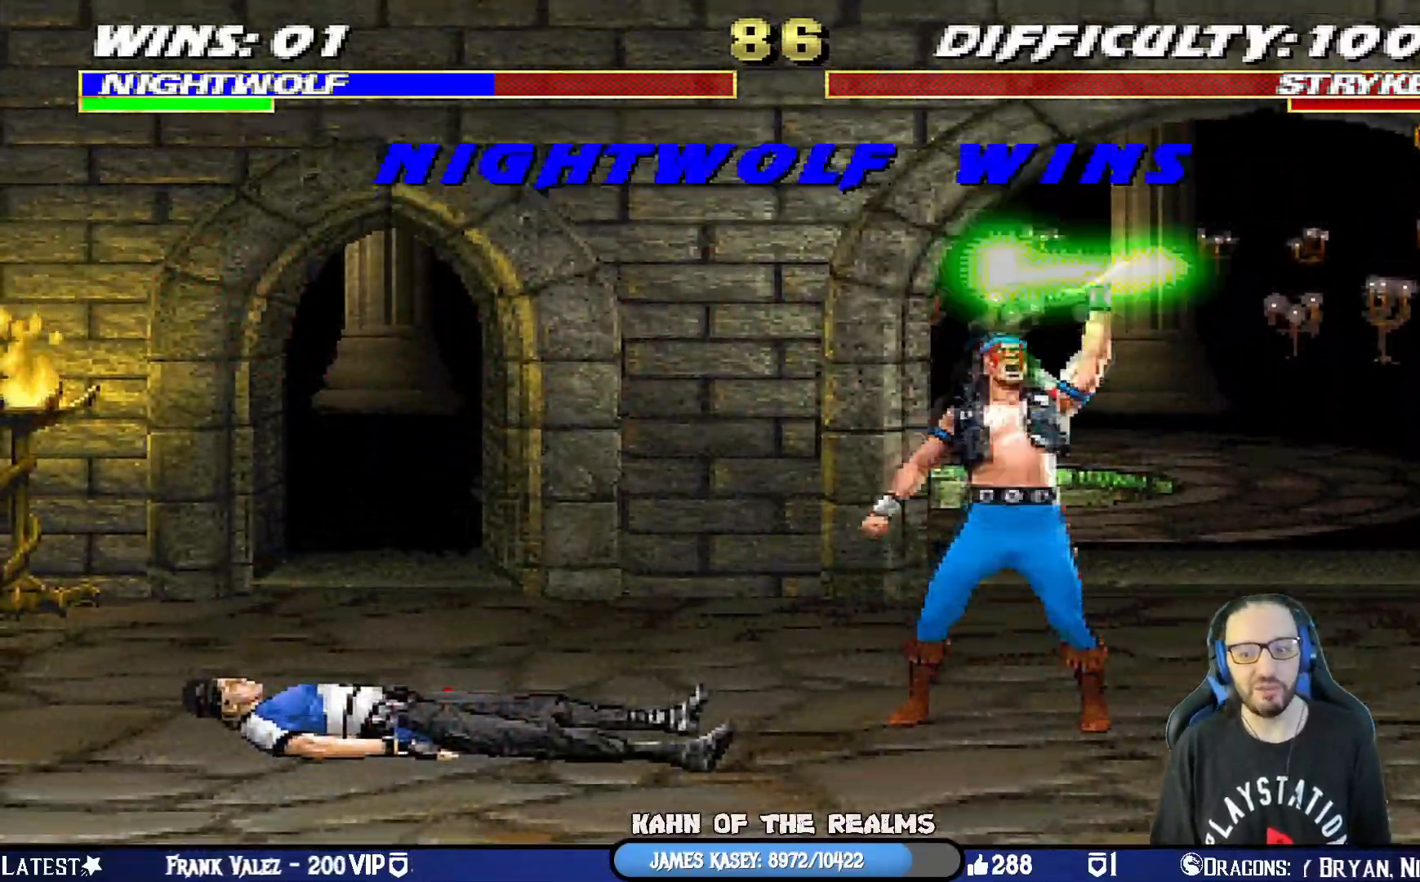
{"buttons": [], "left_stick": "center", "right_stick": "center", "events": [[33, "SQUARE", "up"], [67, "CIRCLE", "up"], [67, "R1", "up"], [67, "TRIANGLE", "up"], [267, "CROSS", "down"], [284, "R1", "down"], [284, "SQUARE", "down"], [334, "CIRCLE", "down"], [400, "CROSS", "up"], [417, "CIRCLE", "up"], [417, "SQUARE", "up"], [484, "R1", "up"]]}
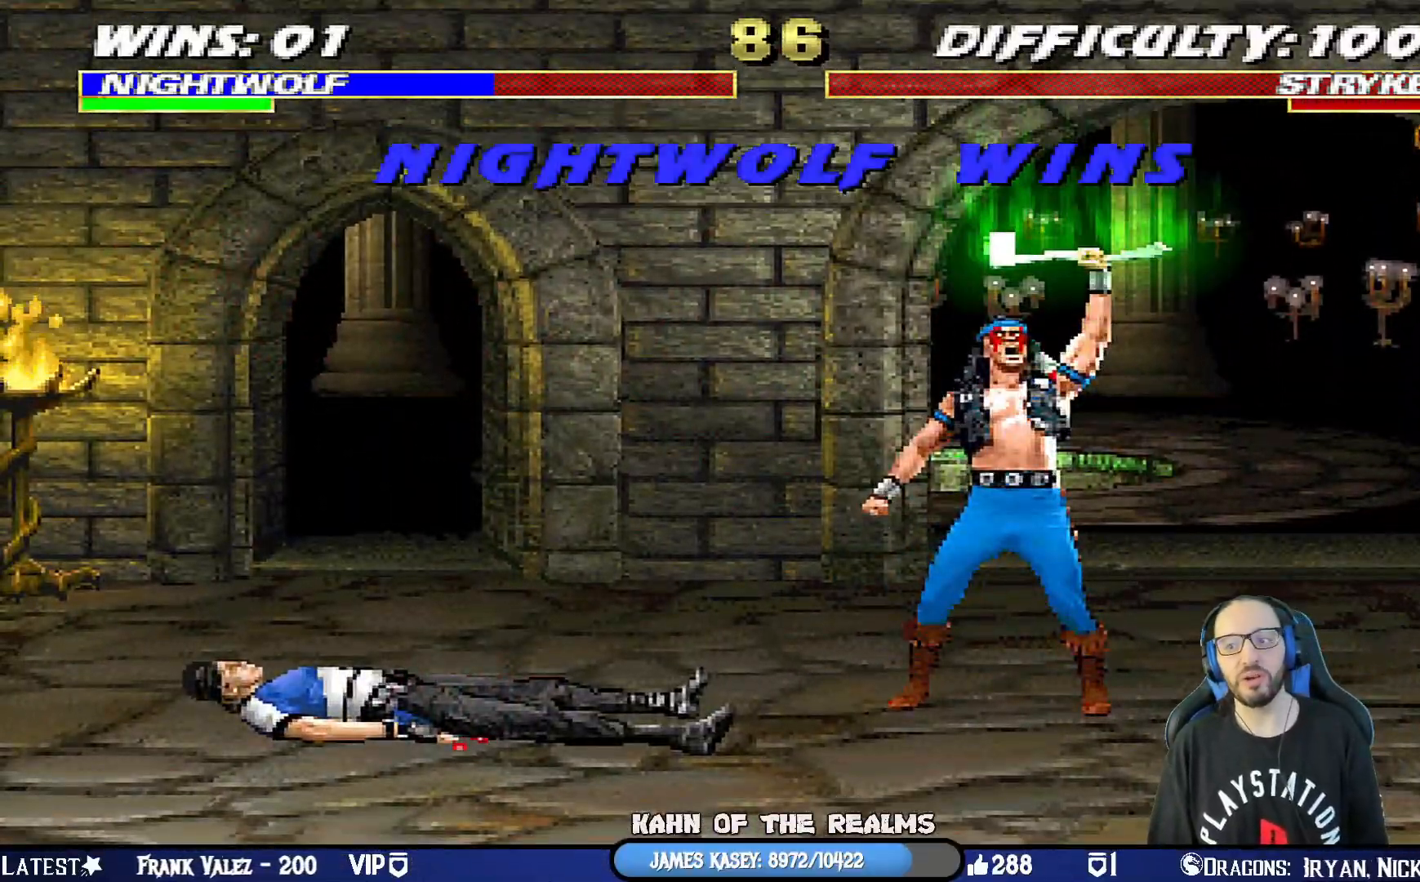
{"buttons": [], "left_stick": "center", "right_stick": "center", "events": []}
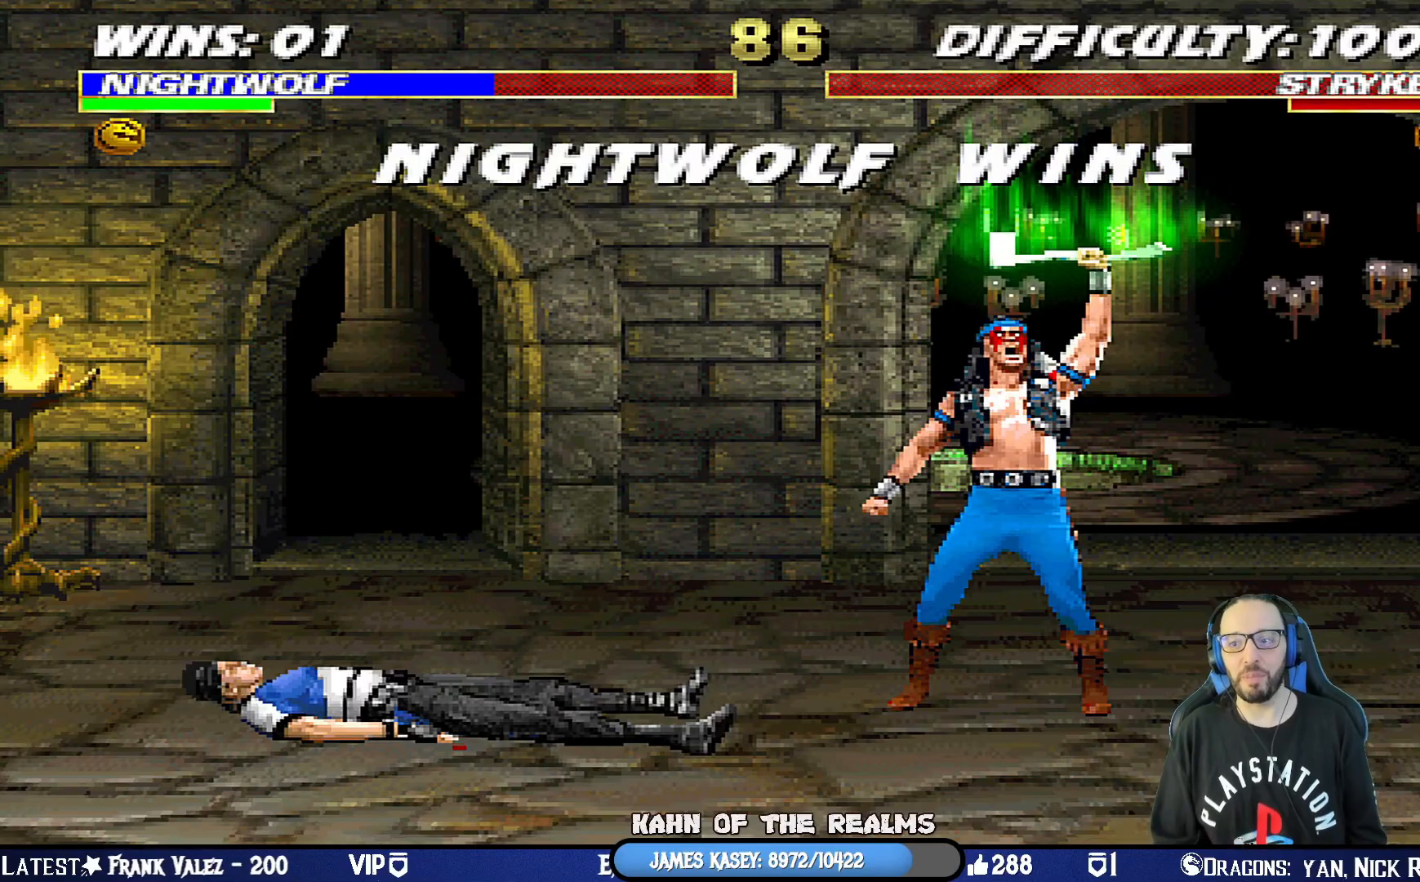
{"buttons": ["CROSS"], "left_stick": "center", "right_stick": "center", "events": [[484, "CROSS", "down"]]}
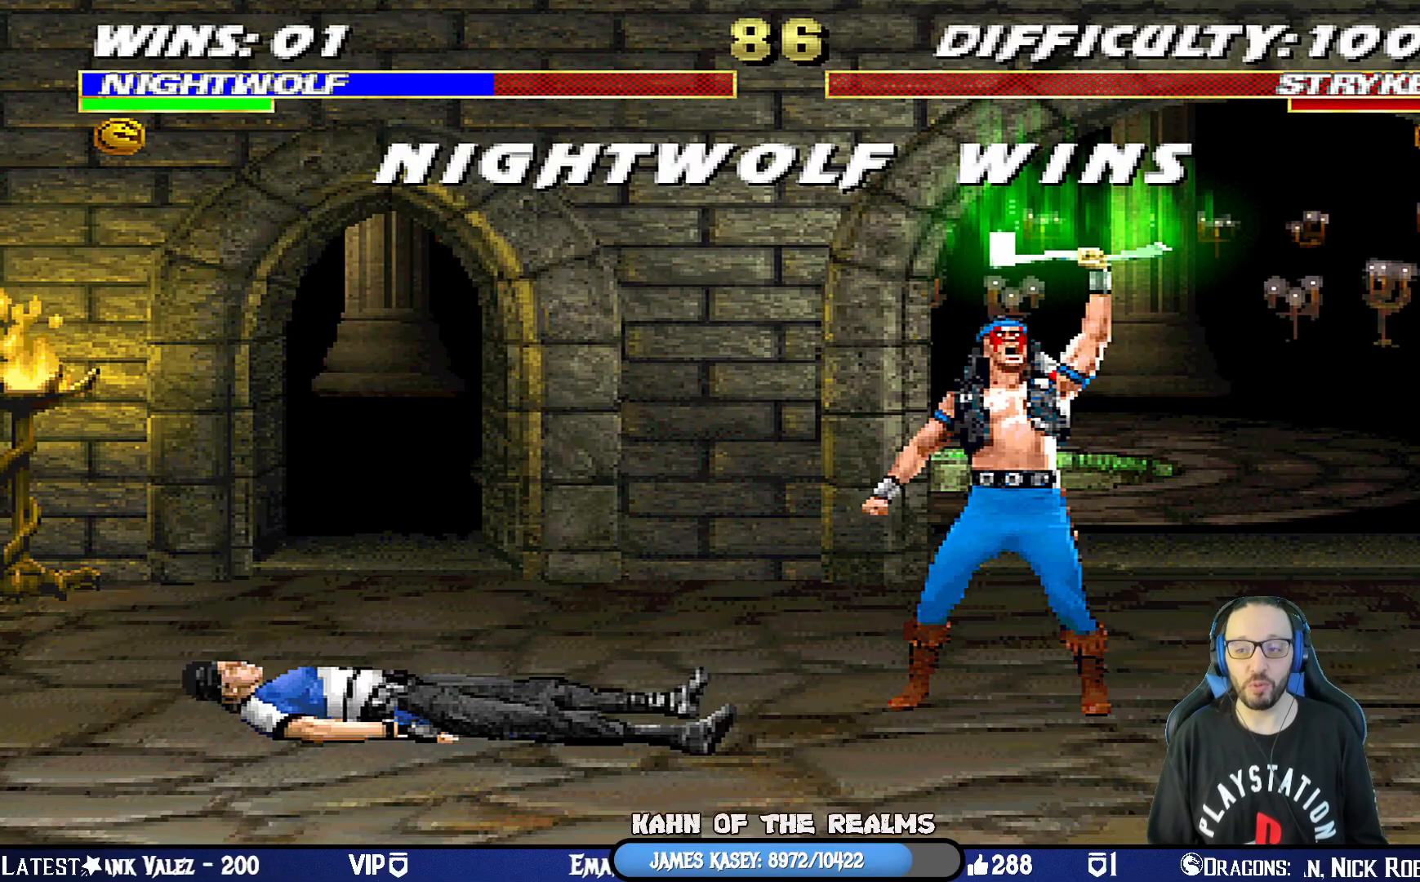
{"buttons": ["CROSS"], "left_stick": "center", "right_stick": "center", "events": [[117, "CROSS", "up"], [451, "CROSS", "down"]]}
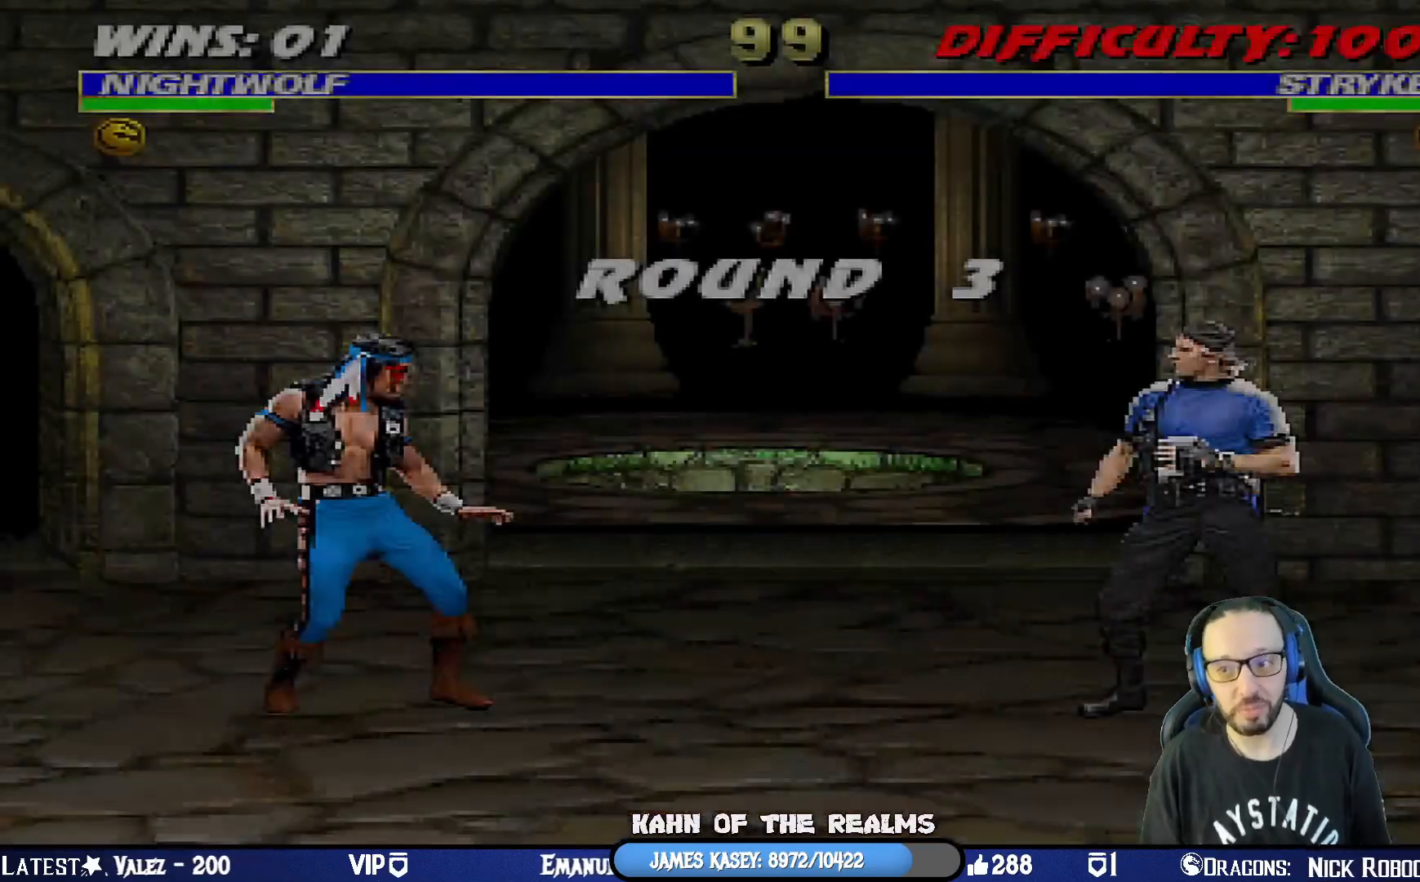
{"buttons": ["CROSS", "L1"], "left_stick": "center", "right_stick": "center", "events": [[67, "CROSS", "up"], [400, "CROSS", "down"], [400, "L1", "down"]]}
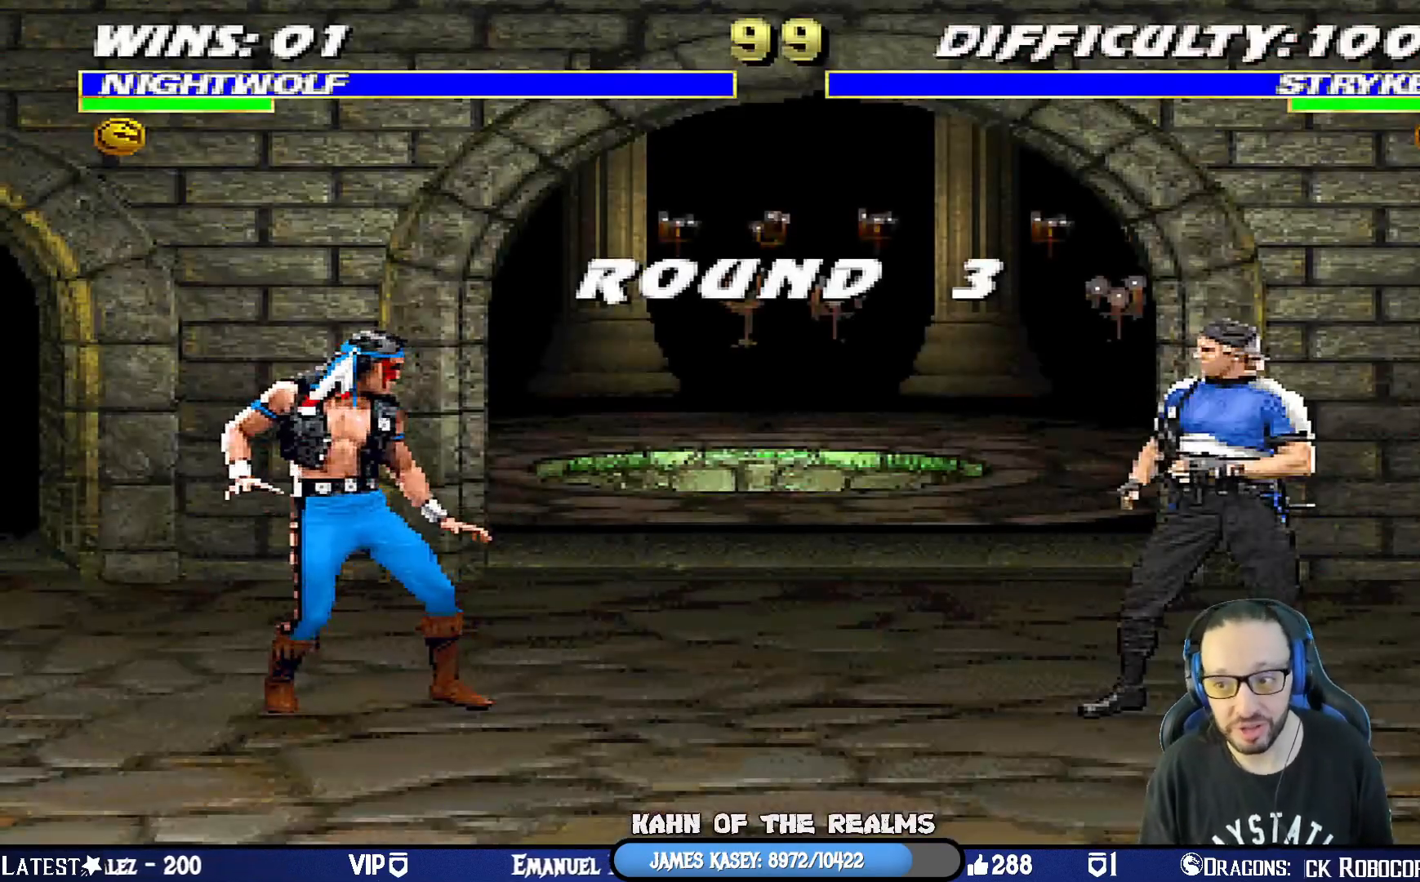
{"buttons": ["CROSS", "CIRCLE", "R1"], "left_stick": "center", "right_stick": "center", "events": [[67, "L1", "up"], [100, "CROSS", "up"], [284, "CROSS", "down"], [284, "L1", "down"], [417, "L1", "up"], [451, "R1", "down"], [484, "CIRCLE", "down"]]}
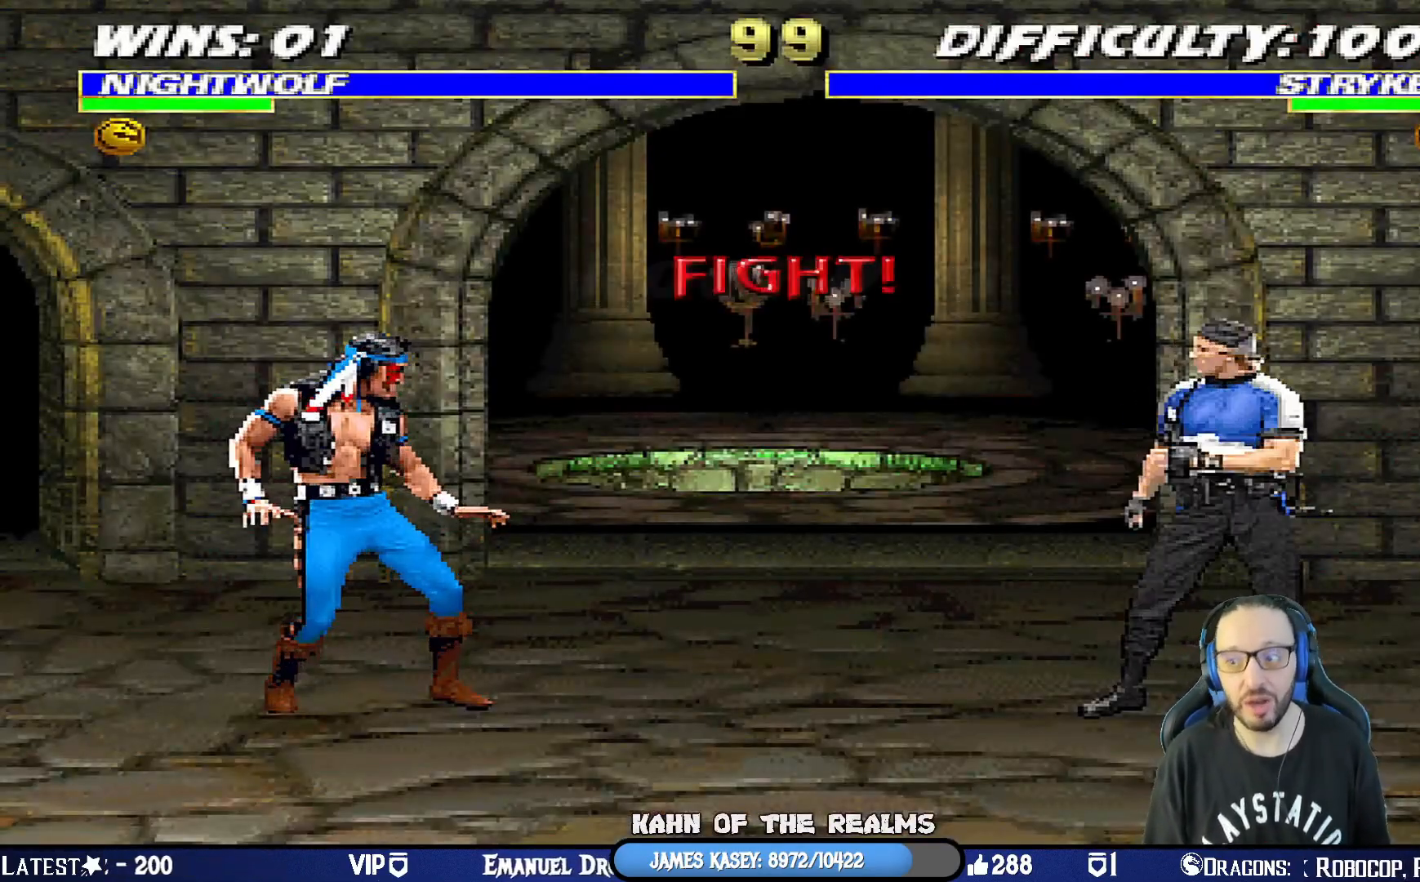
{"buttons": [], "left_stick": "center", "right_stick": "center", "events": [[150, "CROSS", "up"], [200, "CIRCLE", "up"], [200, "DPAD_RIGHT", "down"], [250, "R1", "up"], [334, "DPAD_RIGHT", "up"]]}
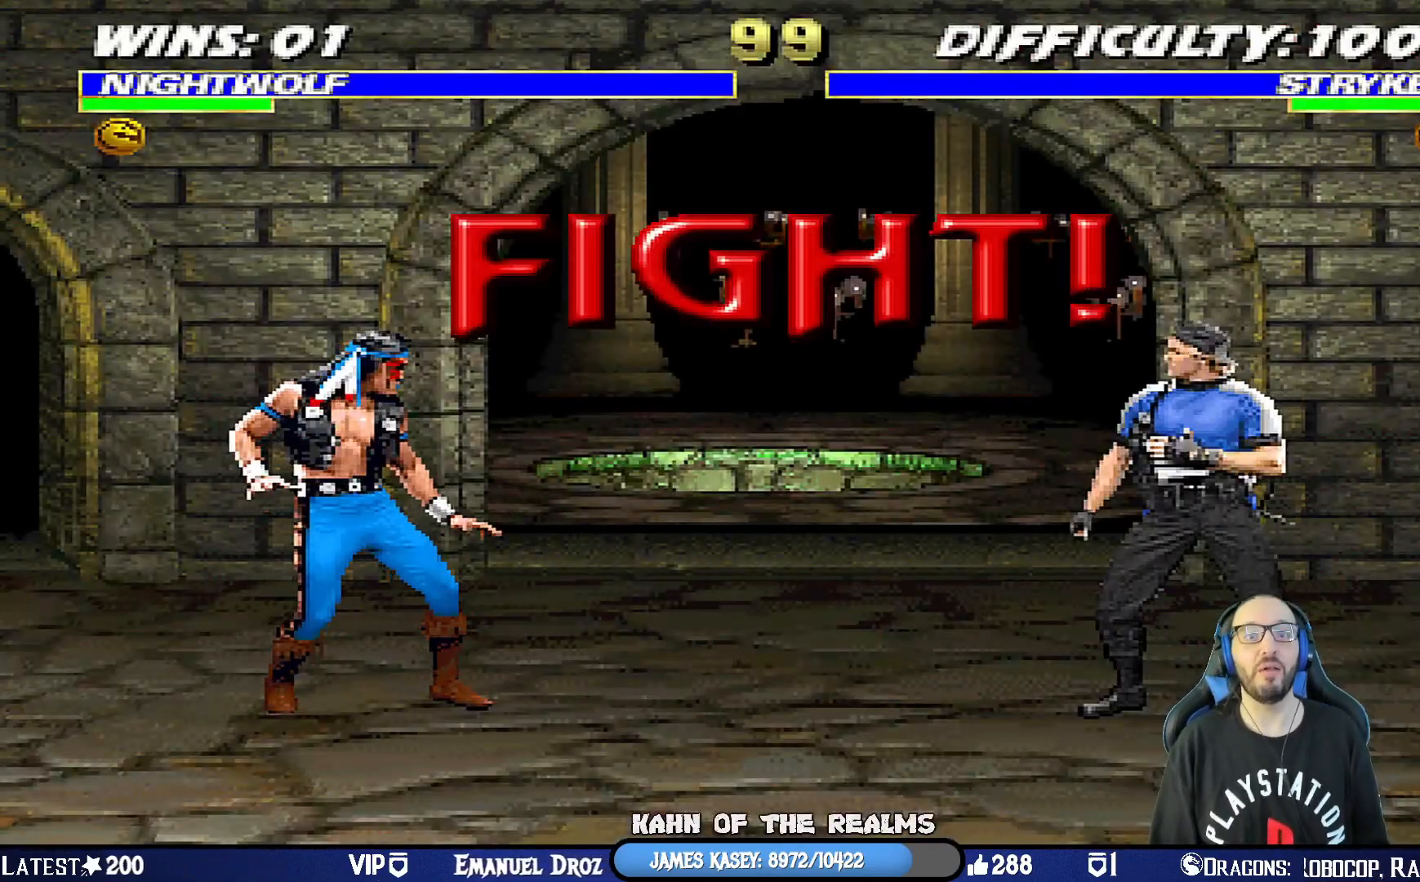
{"buttons": [], "left_stick": "center", "right_stick": "center", "events": []}
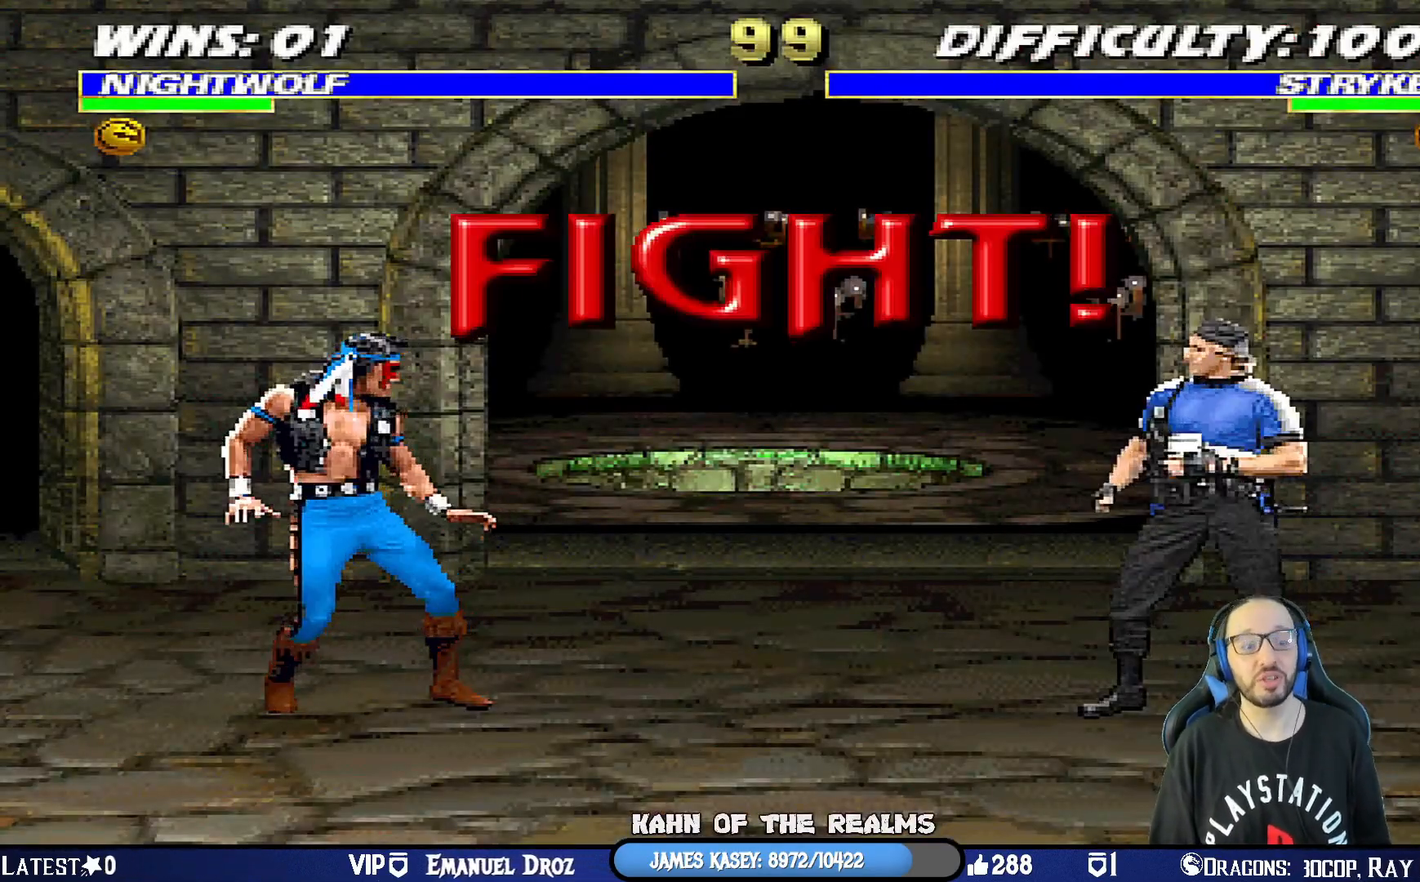
{"buttons": [], "left_stick": "center", "right_stick": "center", "events": [[167, "DPAD_LEFT", "down"], [167, "DPAD_UP", "down"], [167, "L1", "down"], [417, "DPAD_LEFT", "up"], [434, "DPAD_UP", "up"], [467, "L1", "up"]]}
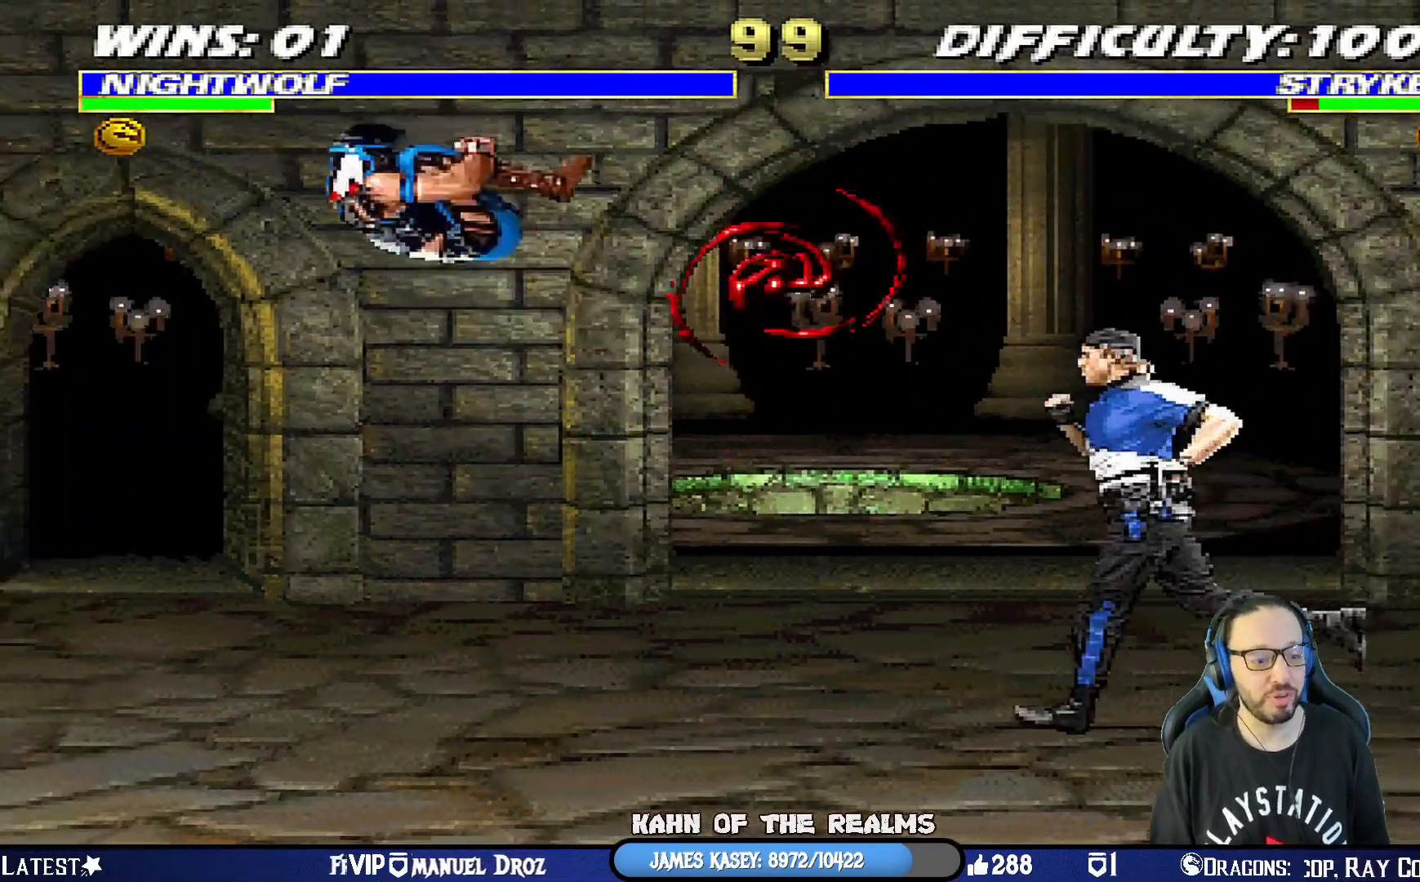
{"buttons": ["CIRCLE", "DPAD_RIGHT"], "left_stick": "center", "right_stick": "center", "events": [[116, "DPAD_RIGHT", "down"], [250, "DPAD_RIGHT", "up"], [300, "DPAD_RIGHT", "down"], [400, "DPAD_RIGHT", "up"], [433, "CIRCLE", "down"], [450, "DPAD_RIGHT", "down"]]}
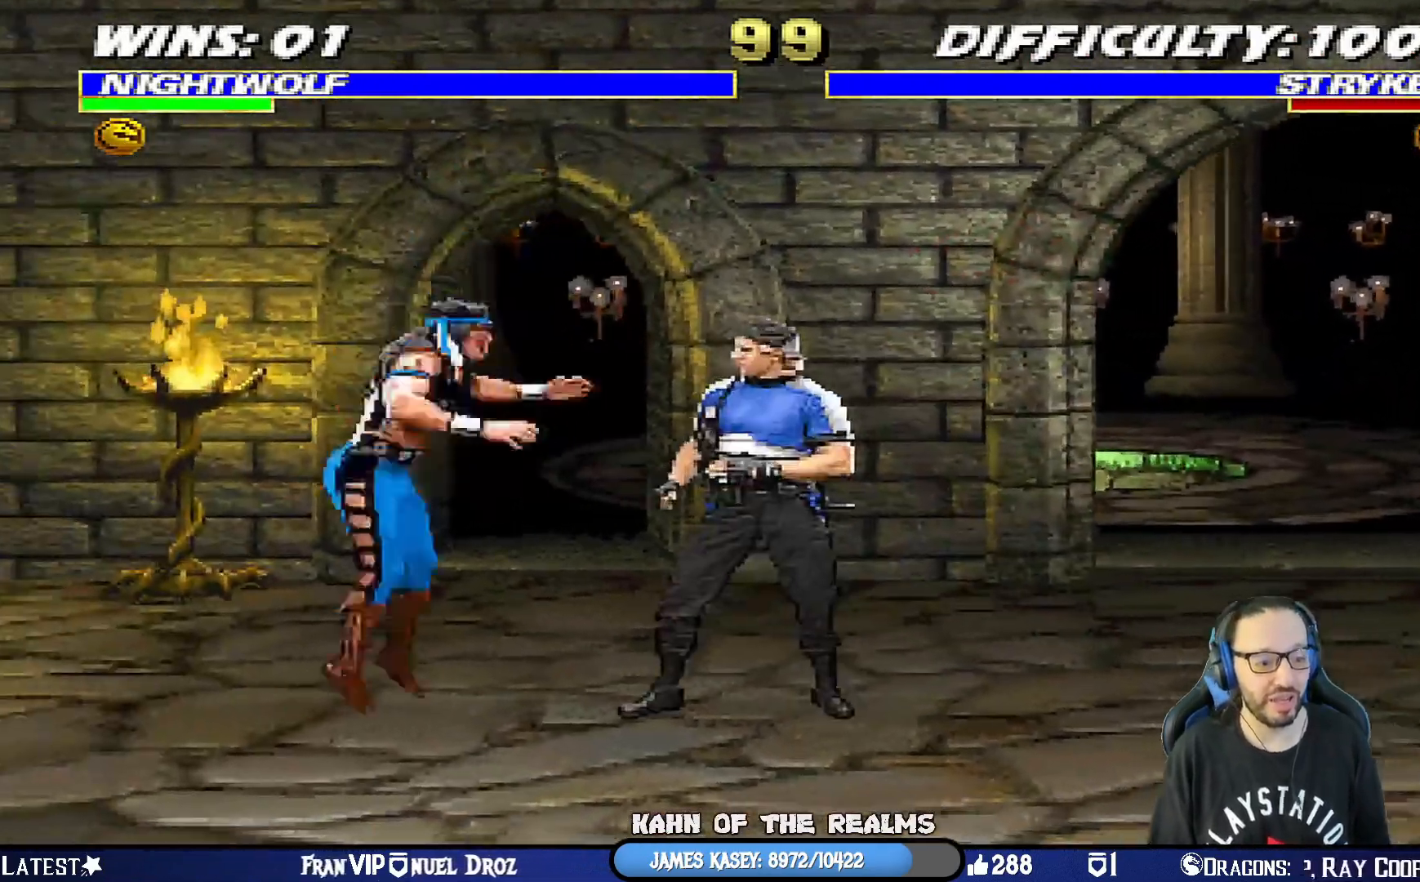
{"buttons": [], "left_stick": "center", "right_stick": "center", "events": [[50, "CIRCLE", "up"], [100, "CIRCLE", "down"], [234, "DPAD_RIGHT", "up"], [267, "R1", "down"], [334, "CIRCLE", "up"], [501, "R1", "up"]]}
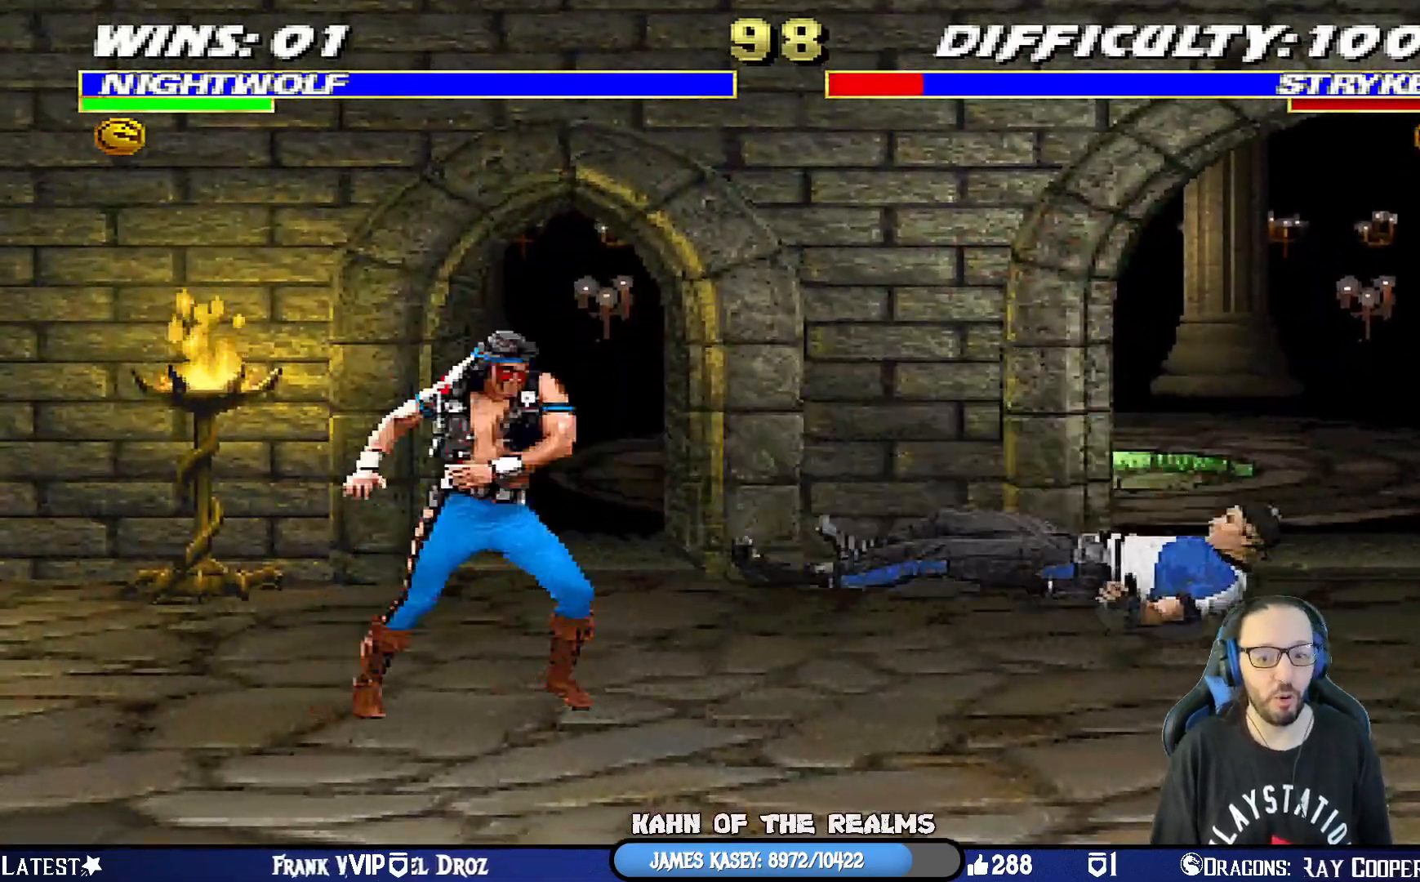
{"buttons": ["L1", "DPAD_LEFT"], "left_stick": "center", "right_stick": "center", "events": [[116, "DPAD_RIGHT", "down"], [116, "L1", "down"], [267, "DPAD_UP", "down"], [317, "DPAD_RIGHT", "up"], [333, "DPAD_UP", "up"], [350, "DPAD_LEFT", "down"]]}
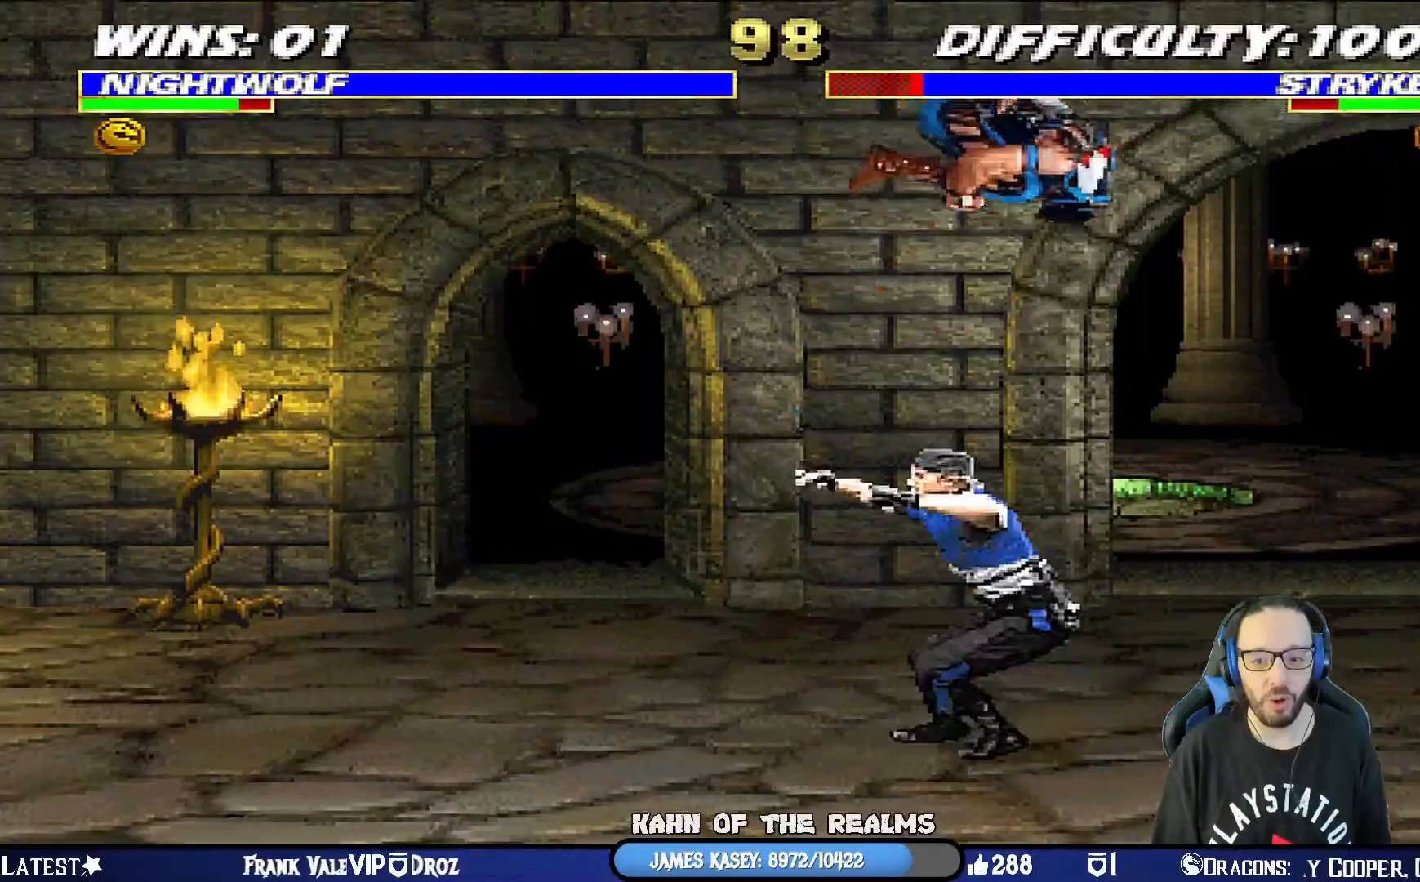
{"buttons": ["SQUARE", "L1"], "left_stick": "center", "right_stick": "center", "events": [[134, "DPAD_LEFT", "up"], [134, "SQUARE", "down"], [217, "SQUARE", "up"], [300, "TRIANGLE", "down"], [401, "TRIANGLE", "up"], [467, "SQUARE", "down"]]}
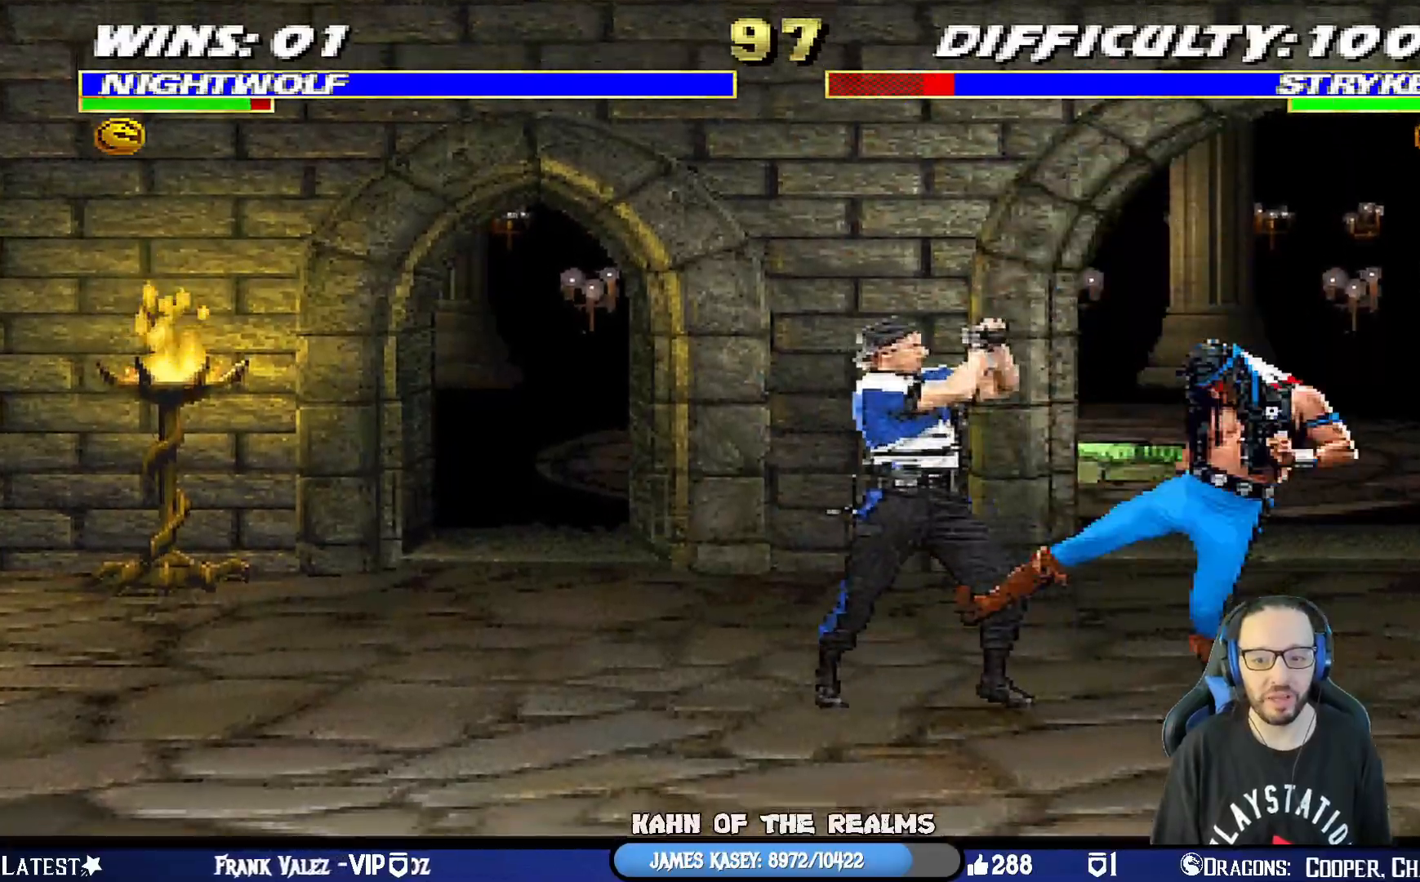
{"buttons": ["SQUARE", "DPAD_LEFT"], "left_stick": "center", "right_stick": "center", "events": [[66, "DPAD_DOWN", "down"], [66, "L1", "up"], [133, "DPAD_LEFT", "down"], [133, "SQUARE", "up"], [150, "CROSS", "down"], [183, "DPAD_DOWN", "up"], [267, "CROSS", "up"], [267, "DPAD_LEFT", "up"], [333, "SQUARE", "down"], [350, "DPAD_DOWN", "down"], [400, "DPAD_LEFT", "down"], [400, "SQUARE", "up"], [450, "DPAD_DOWN", "up"], [500, "SQUARE", "down"]]}
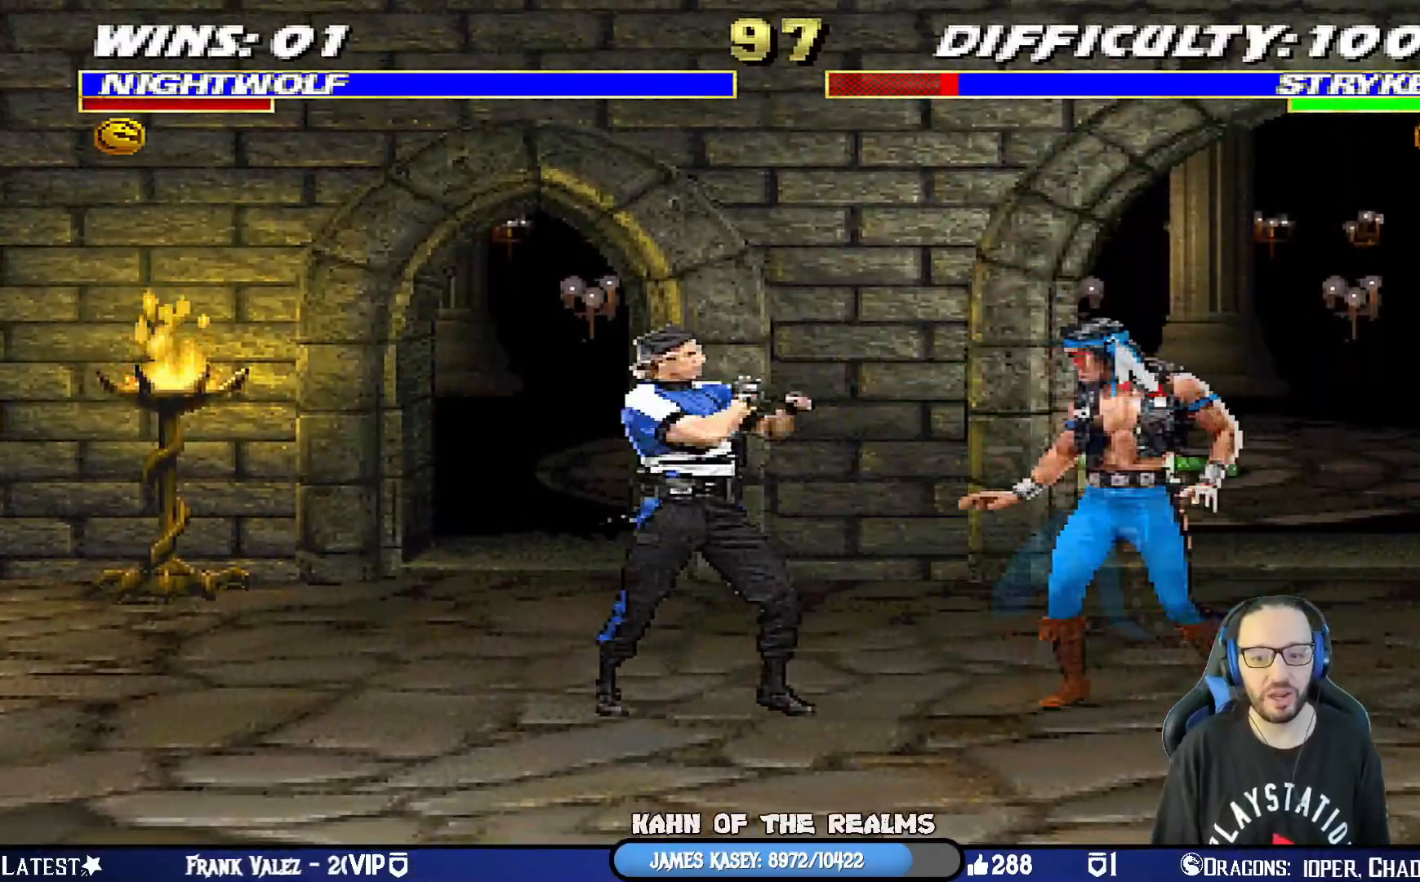
{"buttons": ["L1", "R1", "DPAD_DOWN", "DPAD_RIGHT"], "left_stick": "center", "right_stick": "center", "events": [[34, "DPAD_LEFT", "up"], [100, "DPAD_DOWN", "down"], [134, "DPAD_LEFT", "down"], [150, "DPAD_DOWN", "up"], [200, "CROSS", "down"], [200, "R1", "down"], [234, "DPAD_LEFT", "up"], [267, "CIRCLE", "down"], [267, "TRIANGLE", "down"], [317, "CIRCLE", "up"], [317, "CROSS", "up"], [367, "SQUARE", "up"], [384, "TRIANGLE", "up"], [451, "DPAD_DOWN", "down"], [451, "DPAD_RIGHT", "down"], [451, "SQUARE", "down"], [467, "L1", "down"], [501, "SQUARE", "up"]]}